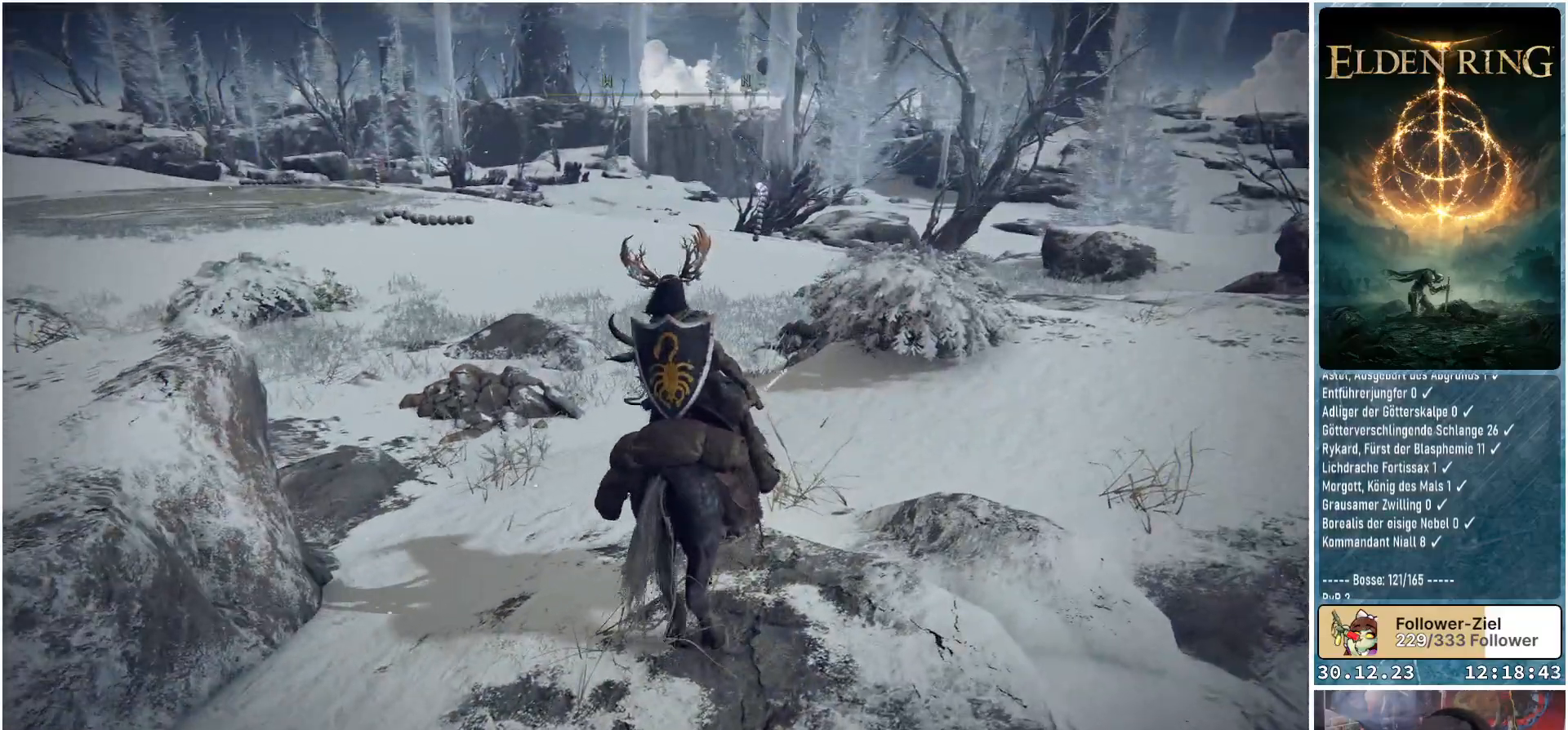
Gameplay with a controller (Xbox layout); each line is a JSON object with the inputs held at the frame after it. "events" lists button and stick changes between this image and that frame as [ms after this image, input, new state], when the widget could be followed in between.
{"buttons": [], "left_stick": "up", "right_stick": "center", "events": [[350, "left_stick", "up"]]}
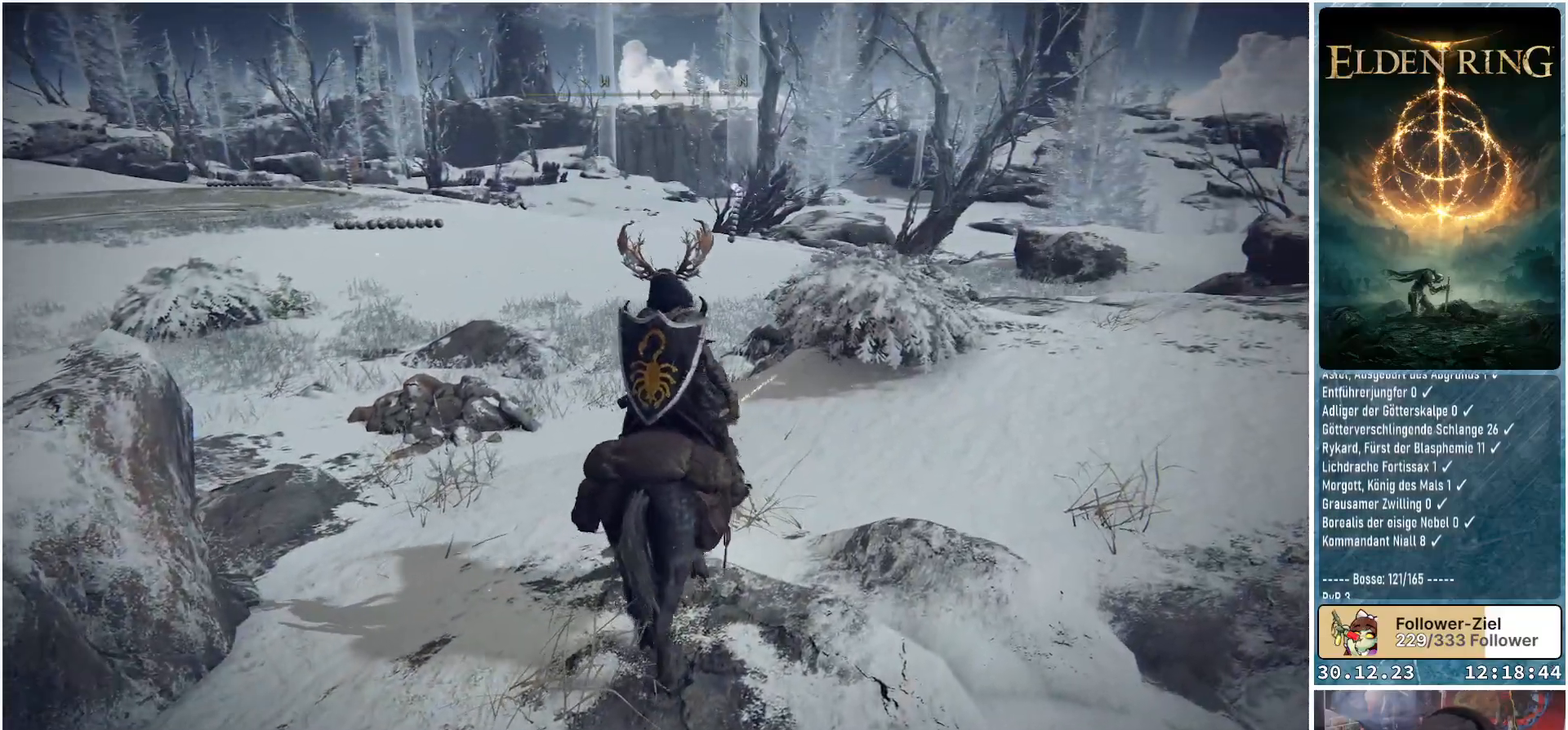
{"buttons": [], "left_stick": "up", "right_stick": "center", "events": [[67, "right_stick", "right"], [250, "right_stick", "center"]]}
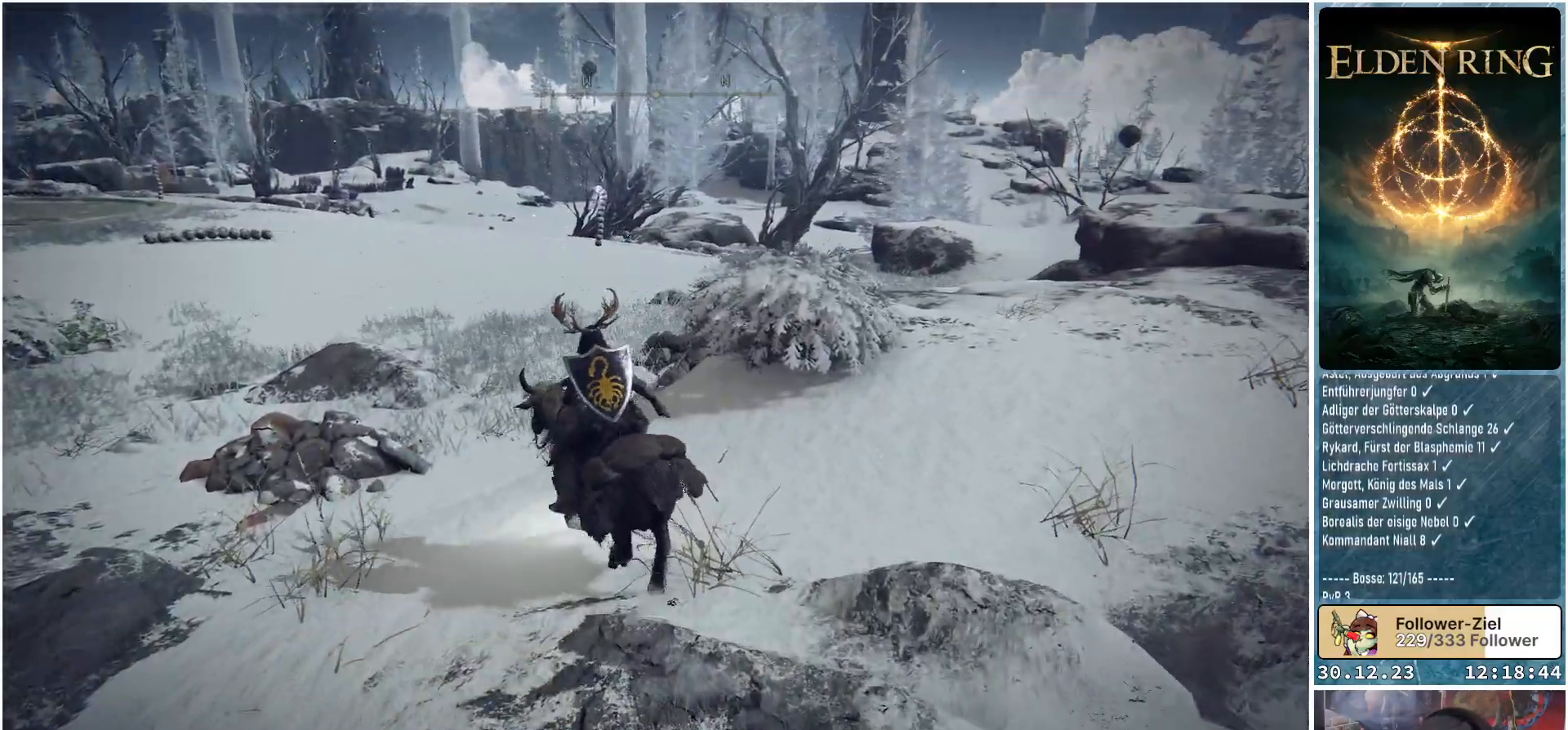
{"buttons": [], "left_stick": "up-left", "right_stick": "left", "events": [[16, "right_stick", "left"], [350, "left_stick", "up-left"]]}
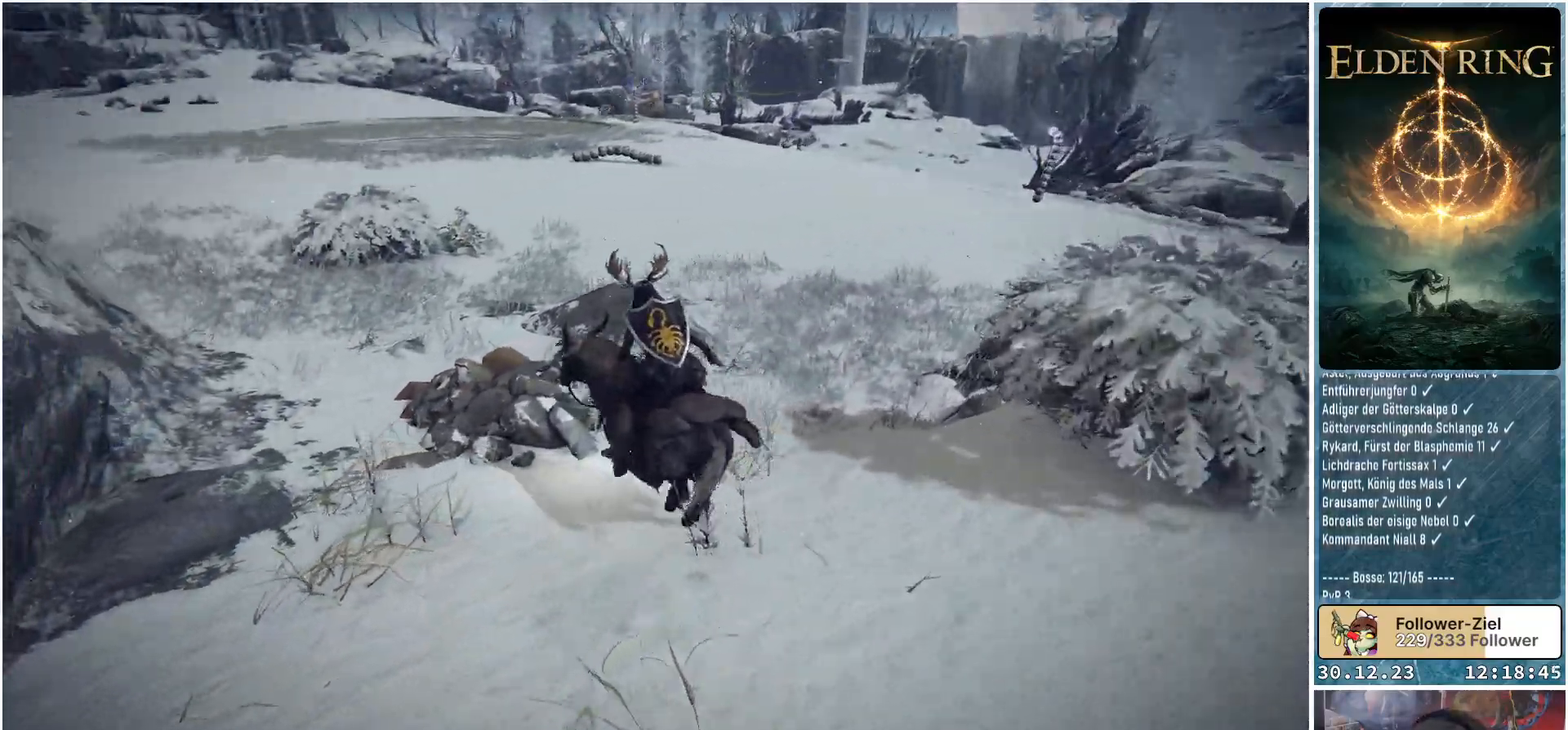
{"buttons": [], "left_stick": "up-left", "right_stick": "center", "events": [[134, "right_stick", "center"]]}
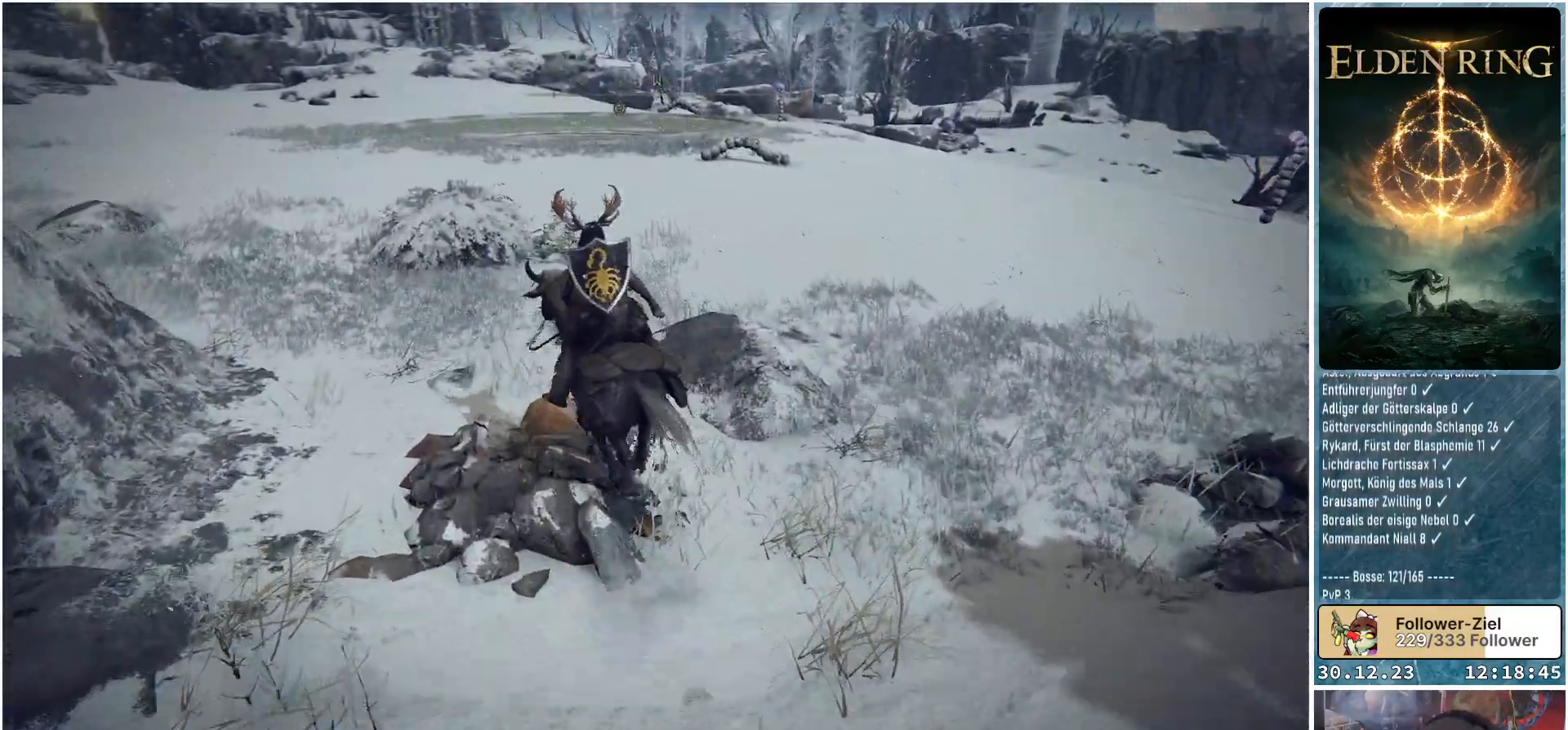
{"buttons": [], "left_stick": "up-left", "right_stick": "center", "events": []}
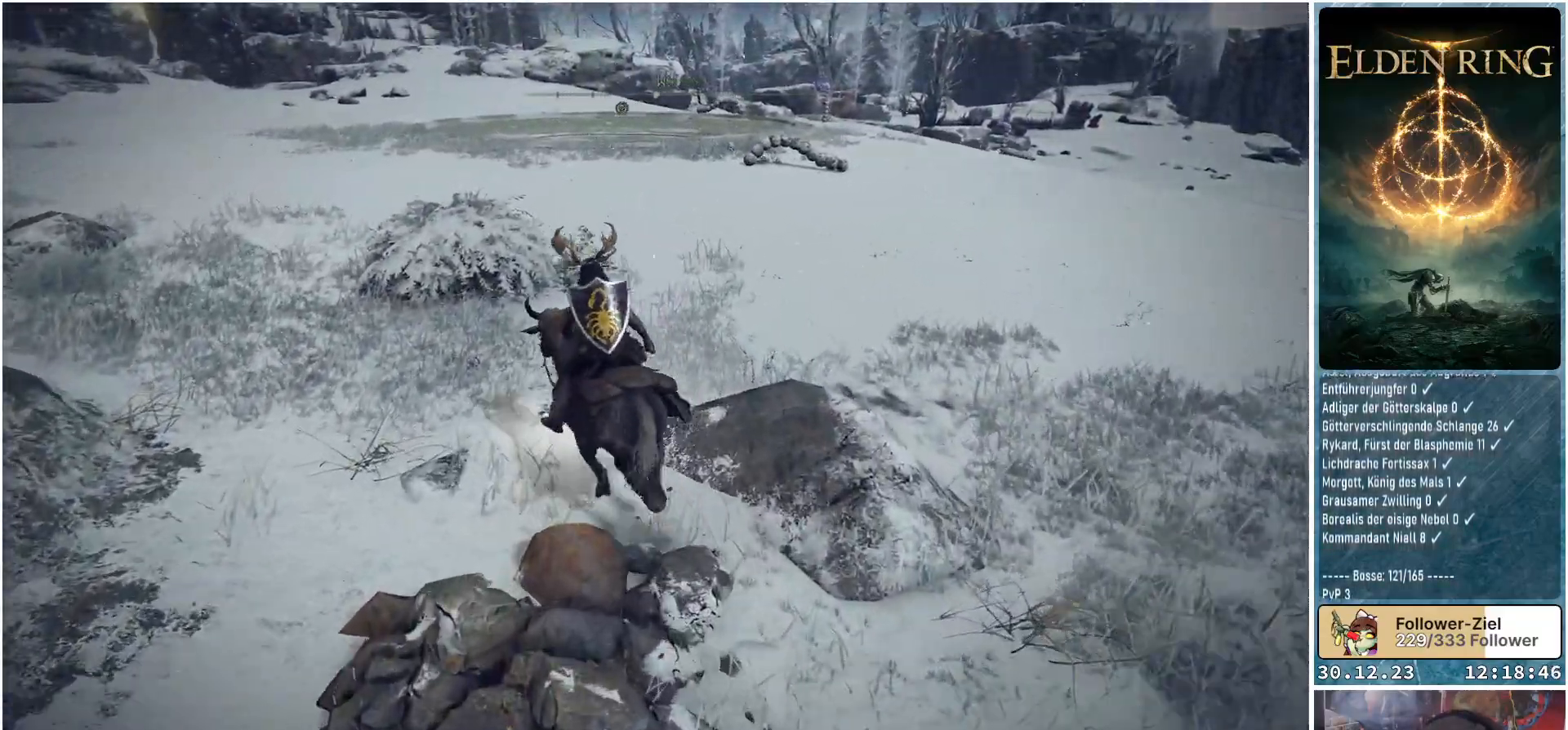
{"buttons": [], "left_stick": "up", "right_stick": "down-right", "events": [[17, "right_stick", "down-right"], [84, "left_stick", "up"]]}
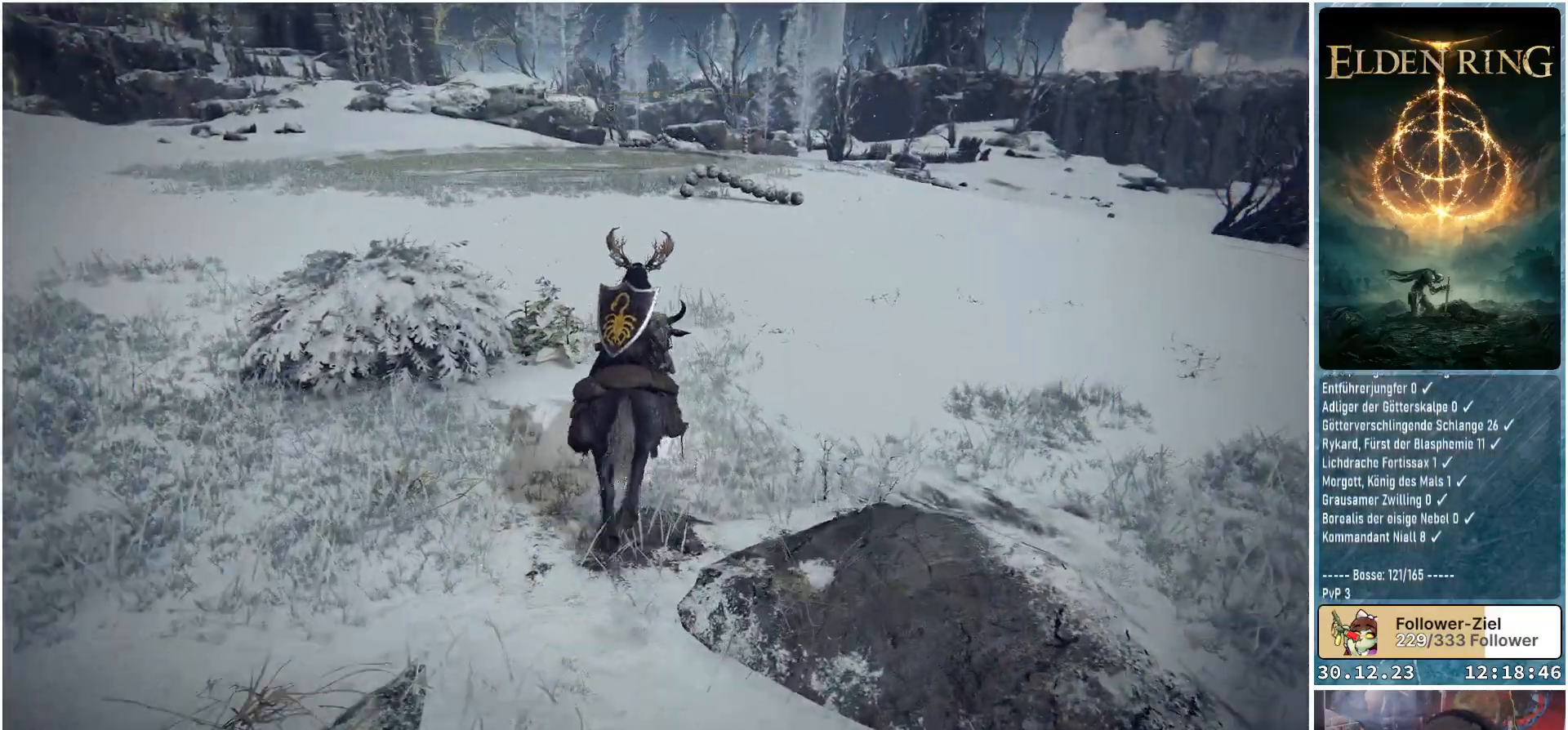
{"buttons": [], "left_stick": "up", "right_stick": "center", "events": [[33, "right_stick", "center"], [350, "Y", "down"], [450, "Y", "up"]]}
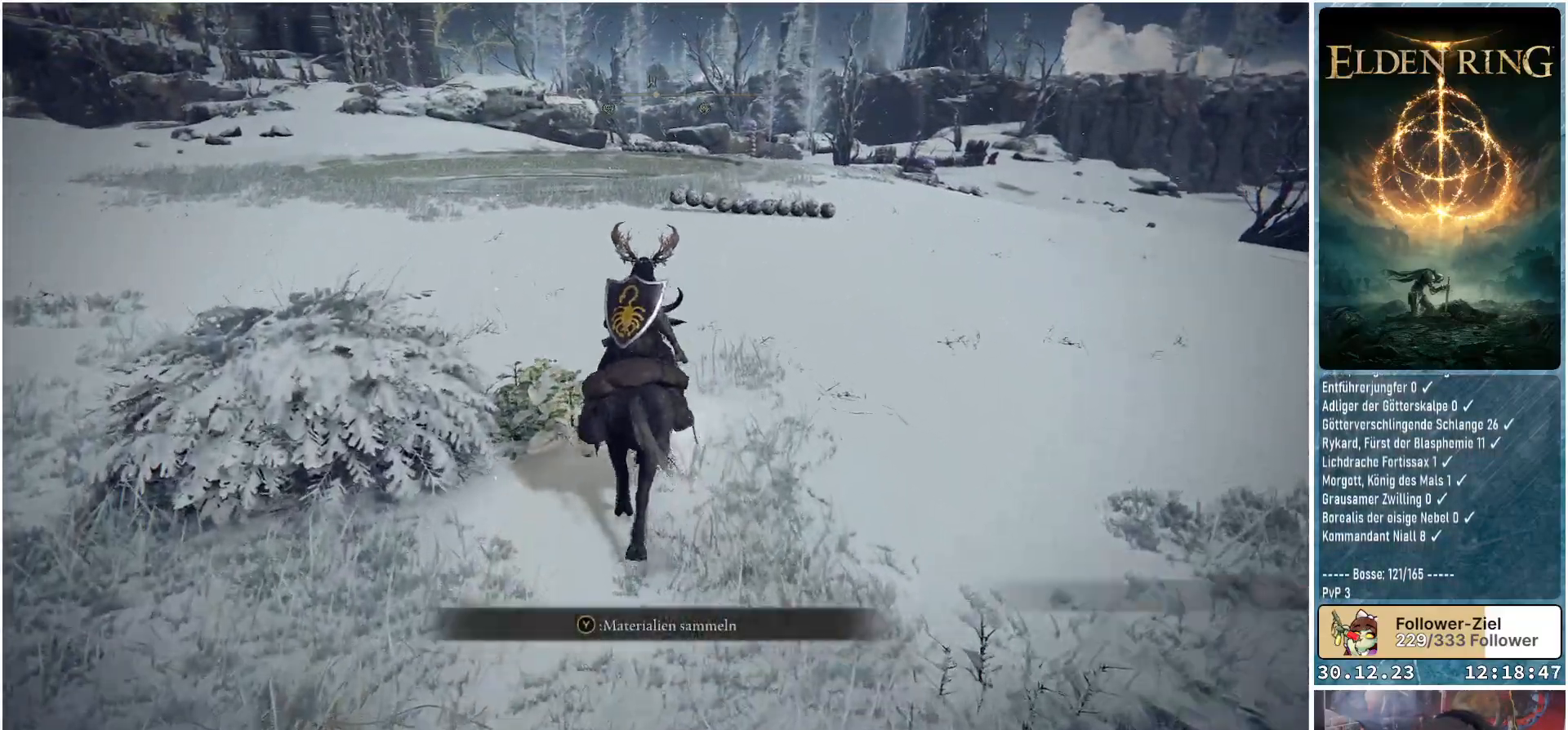
{"buttons": [], "left_stick": "up", "right_stick": "down-right", "events": [[300, "right_stick", "down-right"]]}
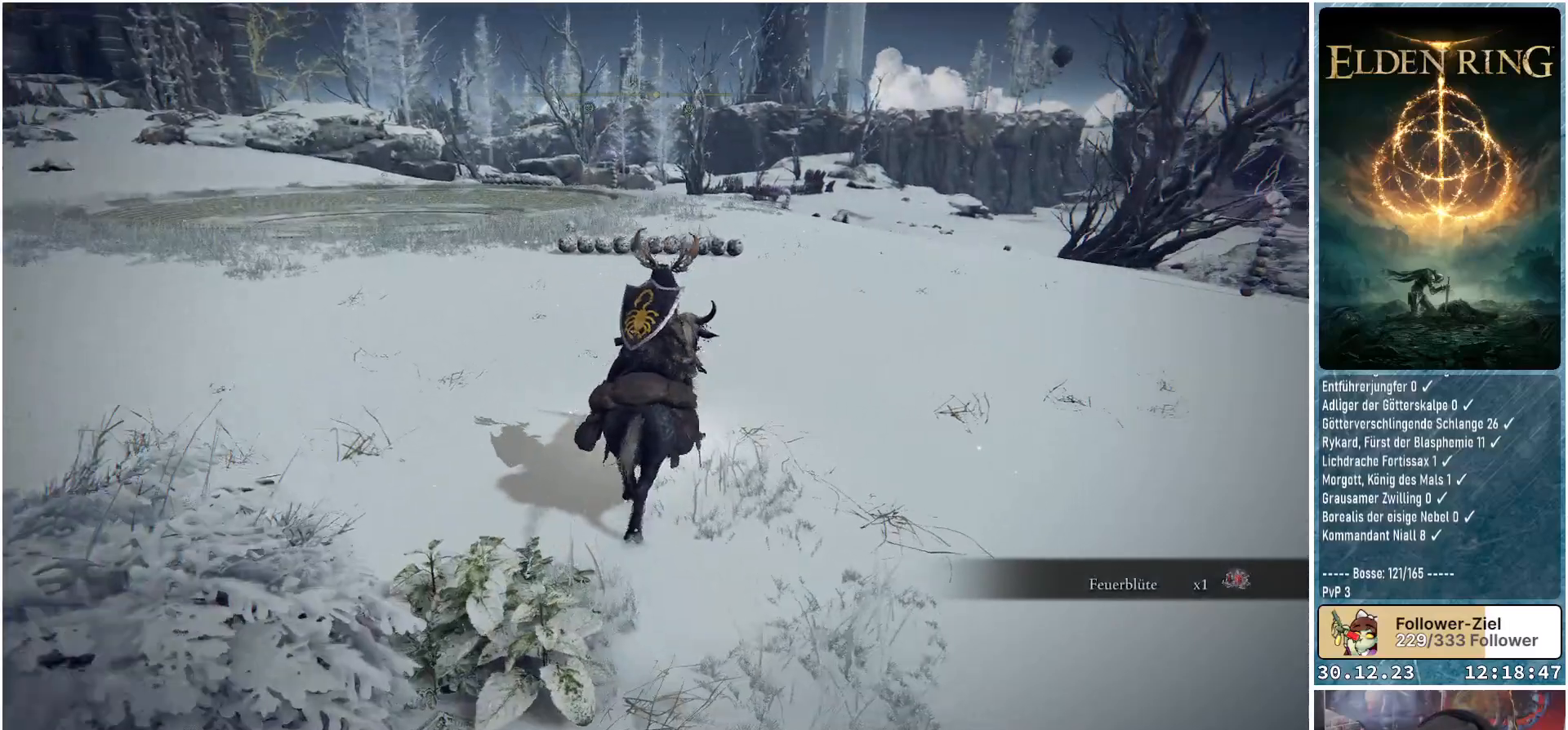
{"buttons": [], "left_stick": "up", "right_stick": "center", "events": [[217, "right_stick", "center"]]}
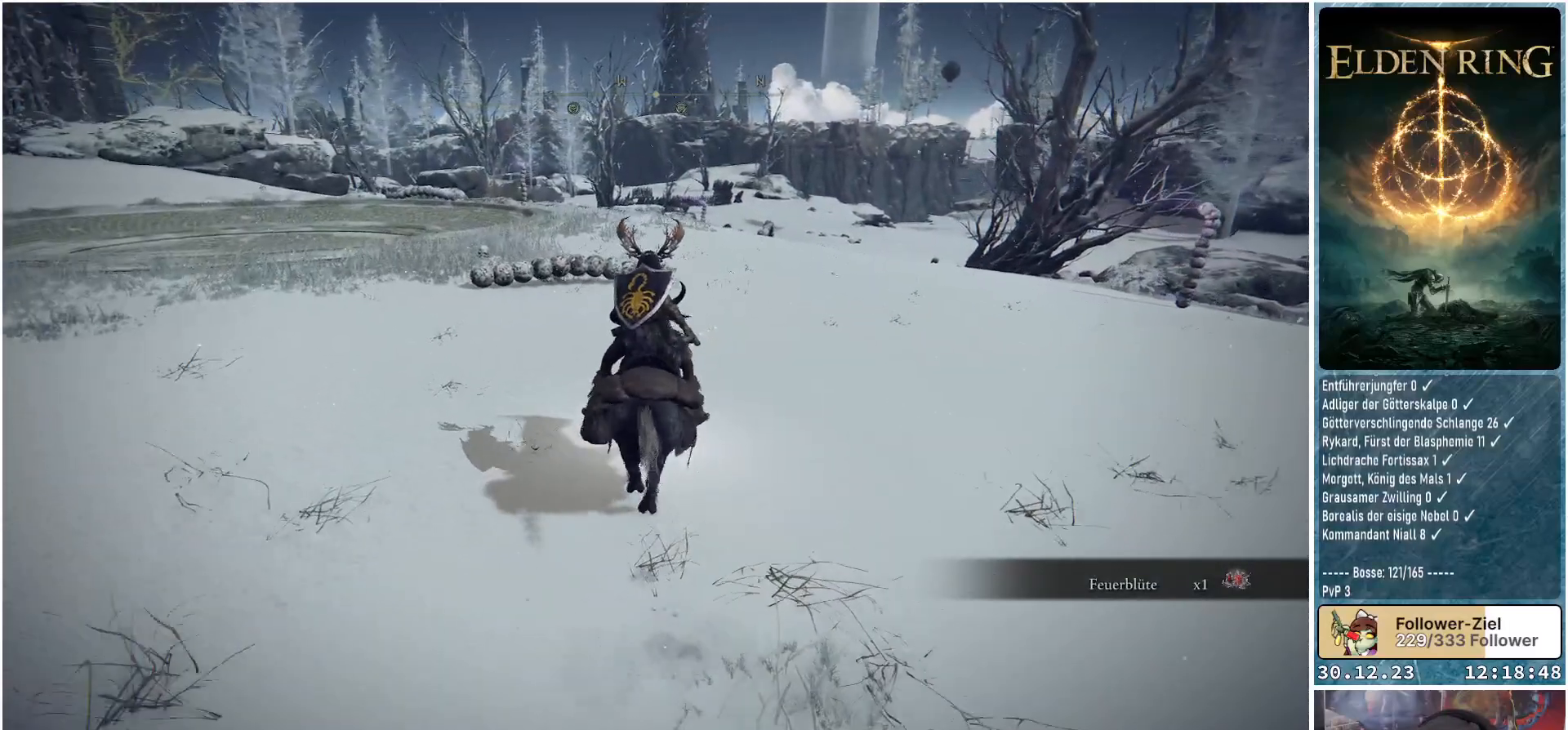
{"buttons": [], "left_stick": "up-left", "right_stick": "center", "events": [[484, "left_stick", "up-left"]]}
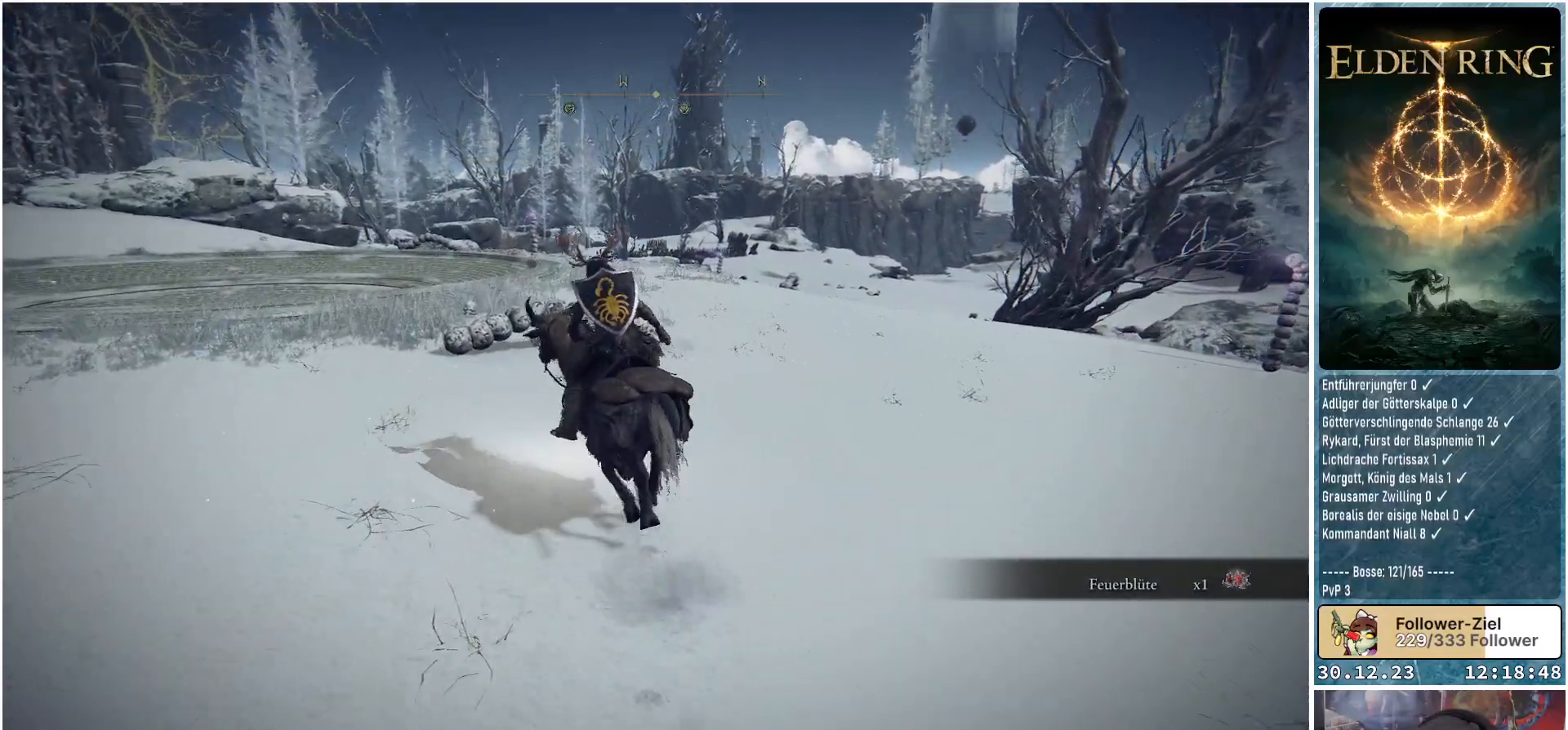
{"buttons": [], "left_stick": "up", "right_stick": "down-right", "events": [[150, "right_stick", "down-right"], [233, "left_stick", "up"]]}
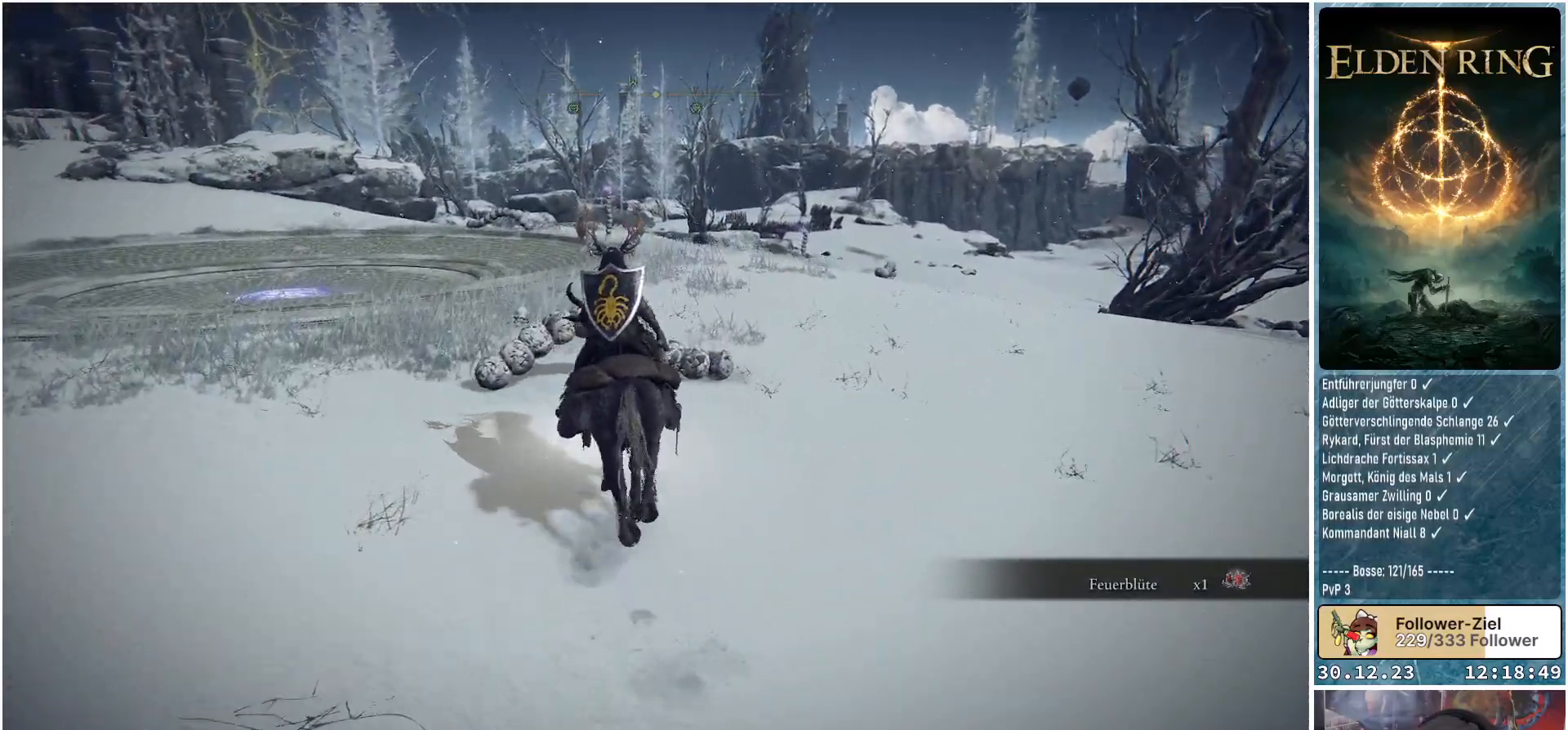
{"buttons": ["L1"], "left_stick": "center", "right_stick": "center", "events": [[351, "right_stick", "center"], [368, "L1", "down"], [418, "left_stick", "center"]]}
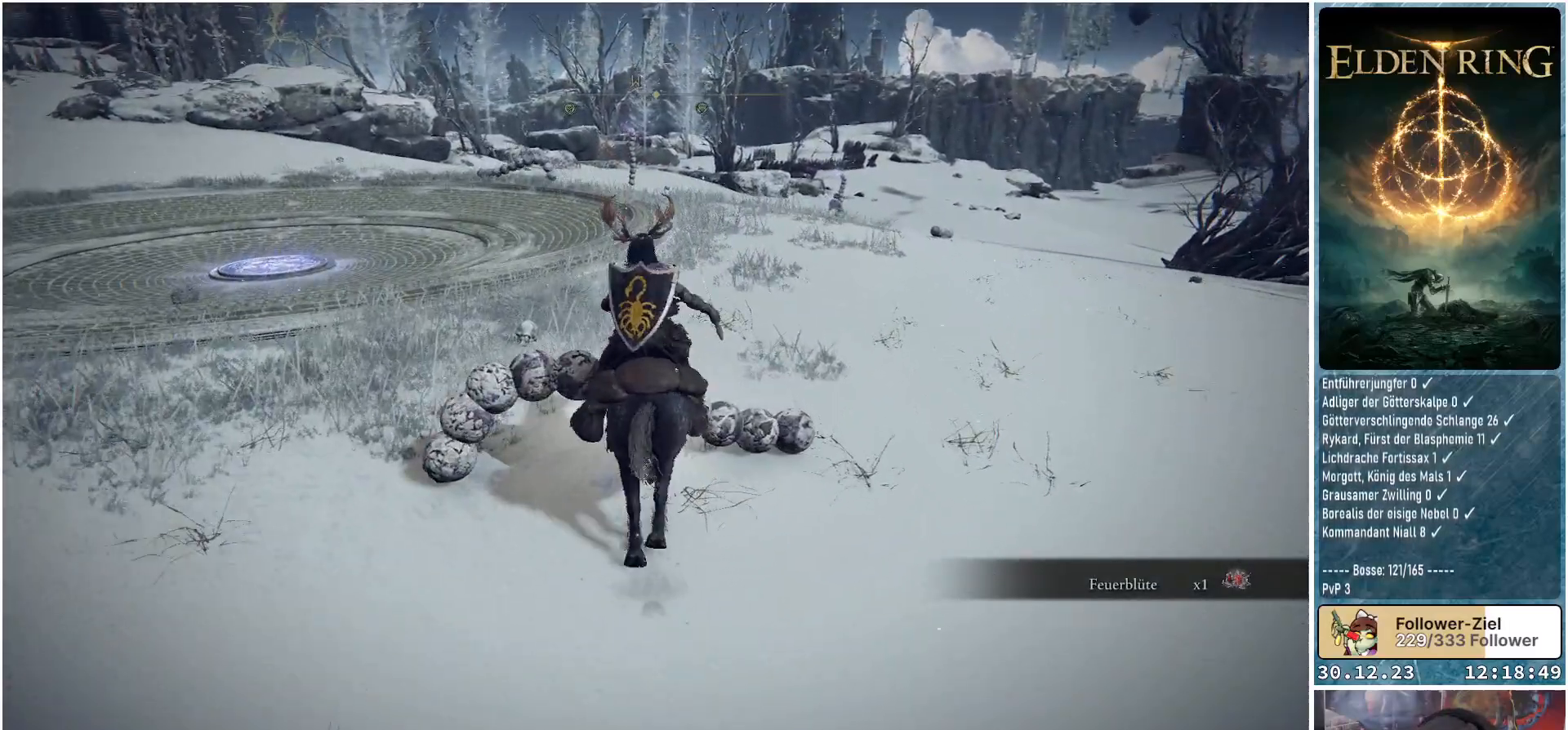
{"buttons": ["L1"], "left_stick": "center", "right_stick": "center", "events": [[17, "L1", "up"], [133, "right_stick", "down-right"], [367, "right_stick", "center"], [384, "L1", "down"]]}
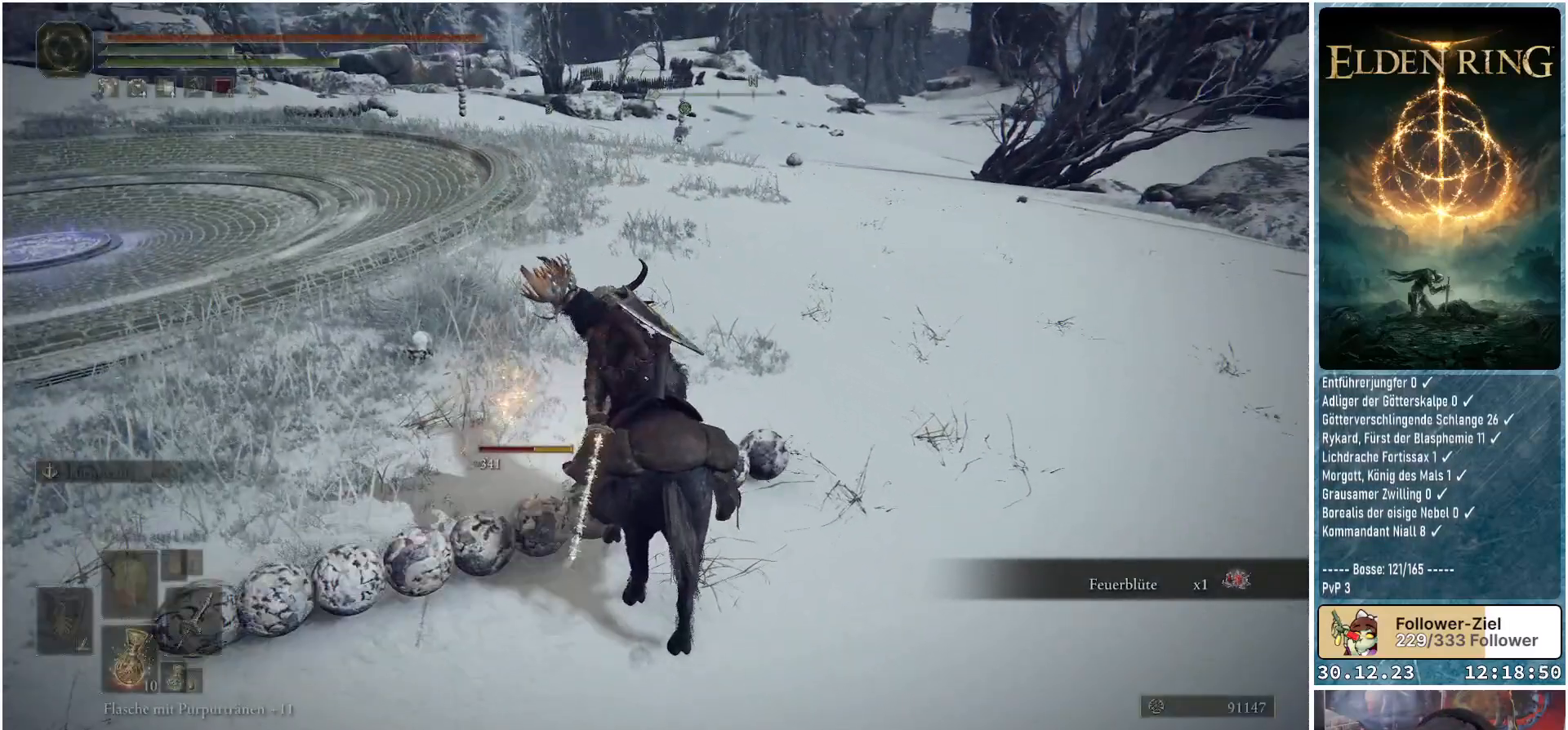
{"buttons": ["L1"], "left_stick": "center", "right_stick": "center", "events": [[34, "L1", "up"], [451, "L1", "down"]]}
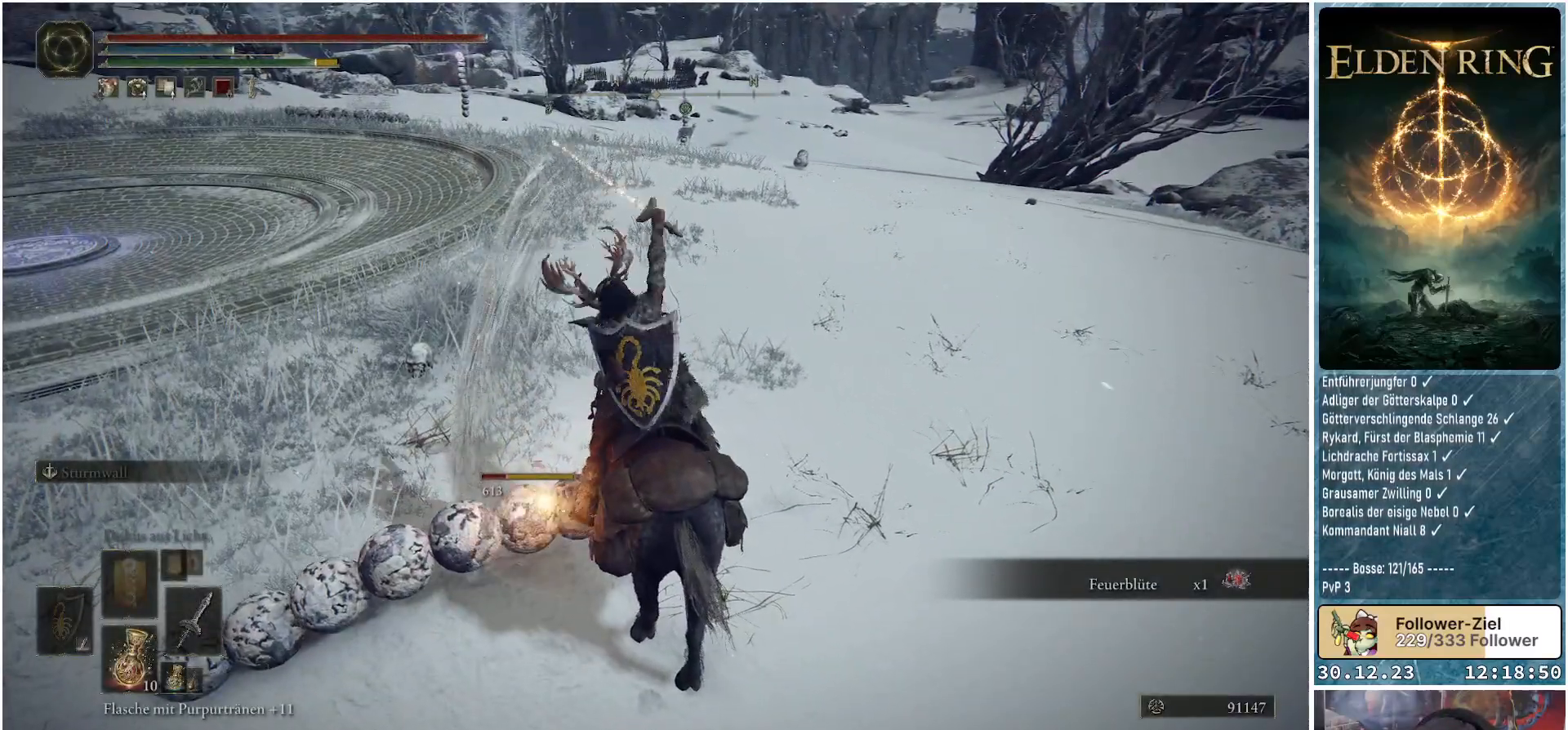
{"buttons": [], "left_stick": "center", "right_stick": "center", "events": [[133, "L1", "up"]]}
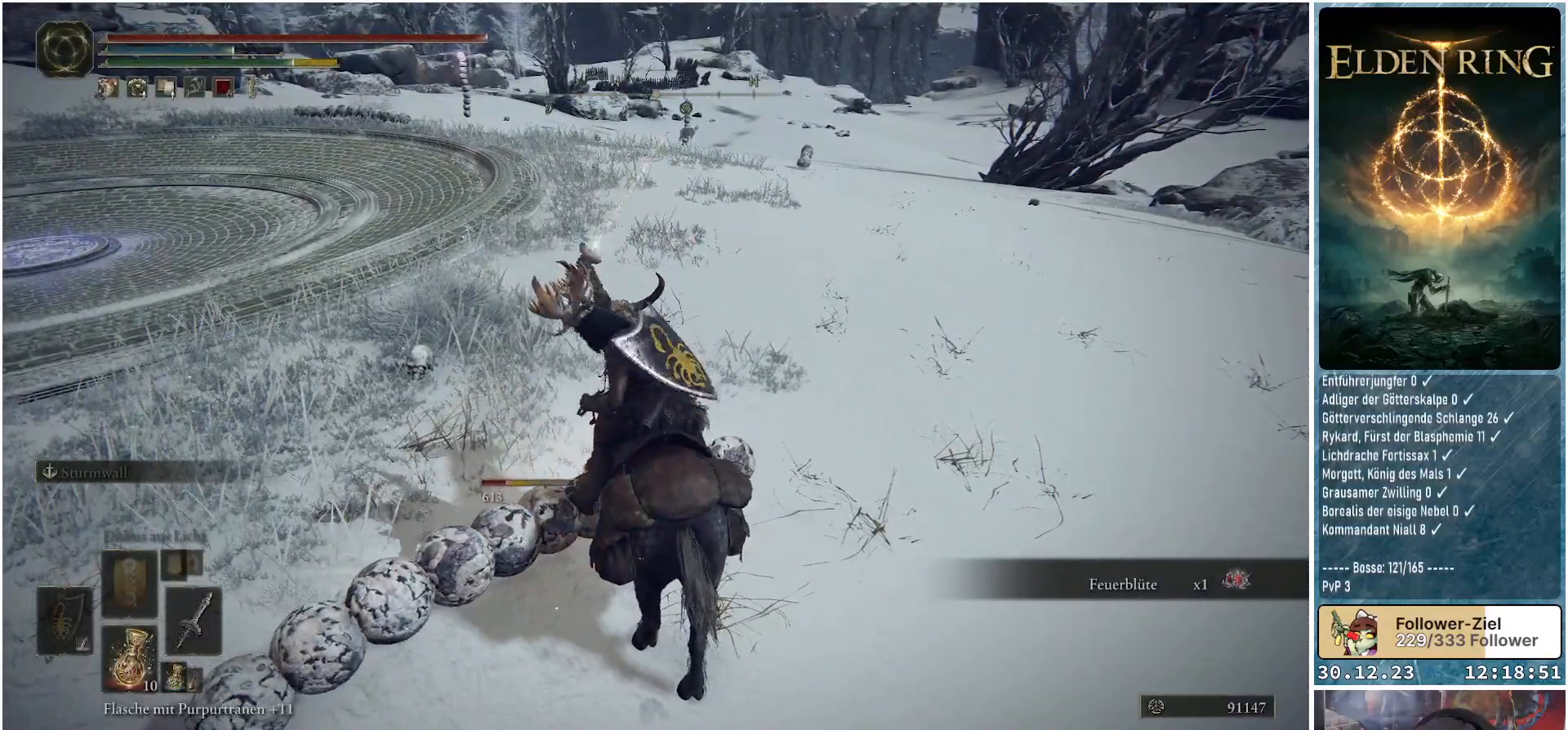
{"buttons": [], "left_stick": "center", "right_stick": "center", "events": []}
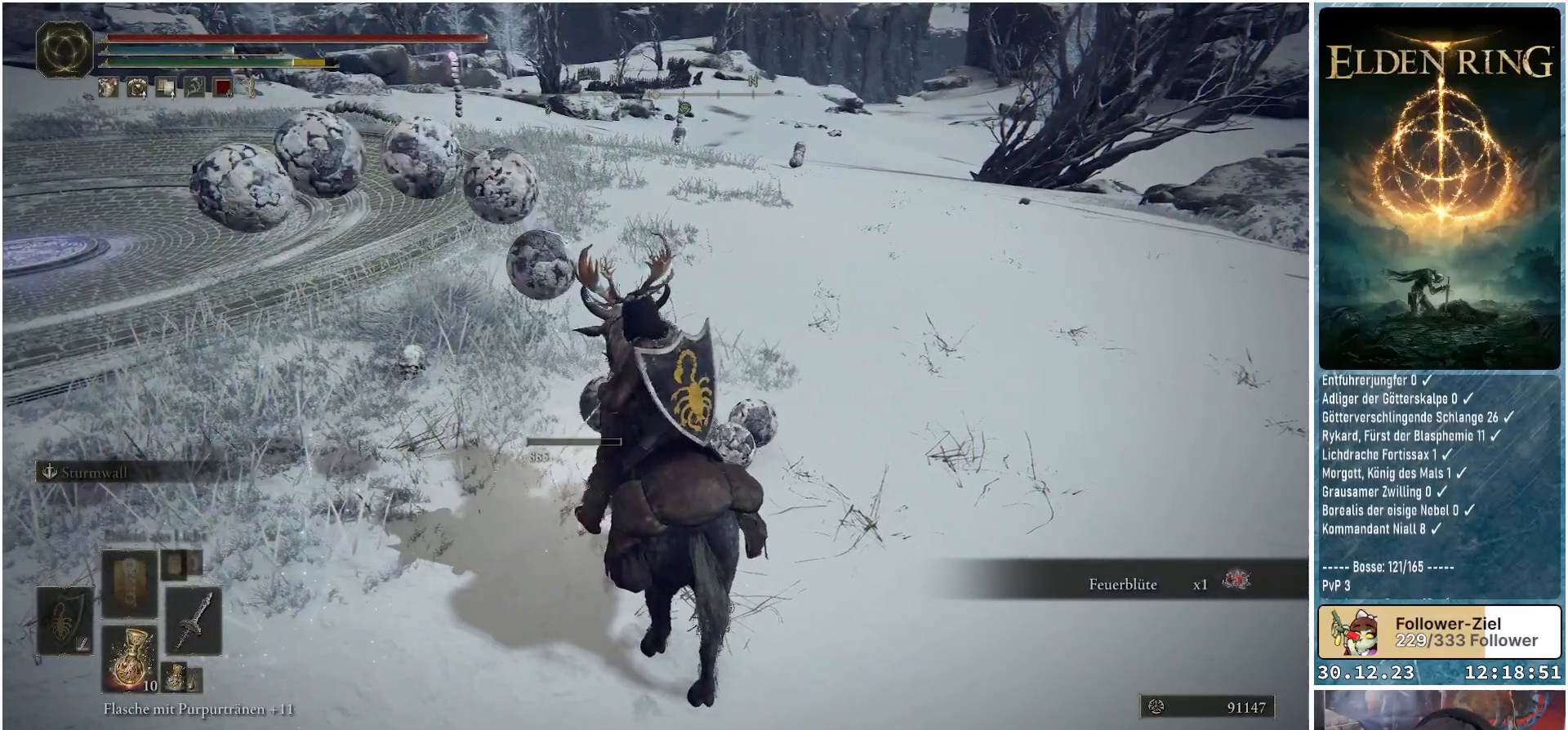
{"buttons": [], "left_stick": "center", "right_stick": "right", "events": [[434, "right_stick", "right"]]}
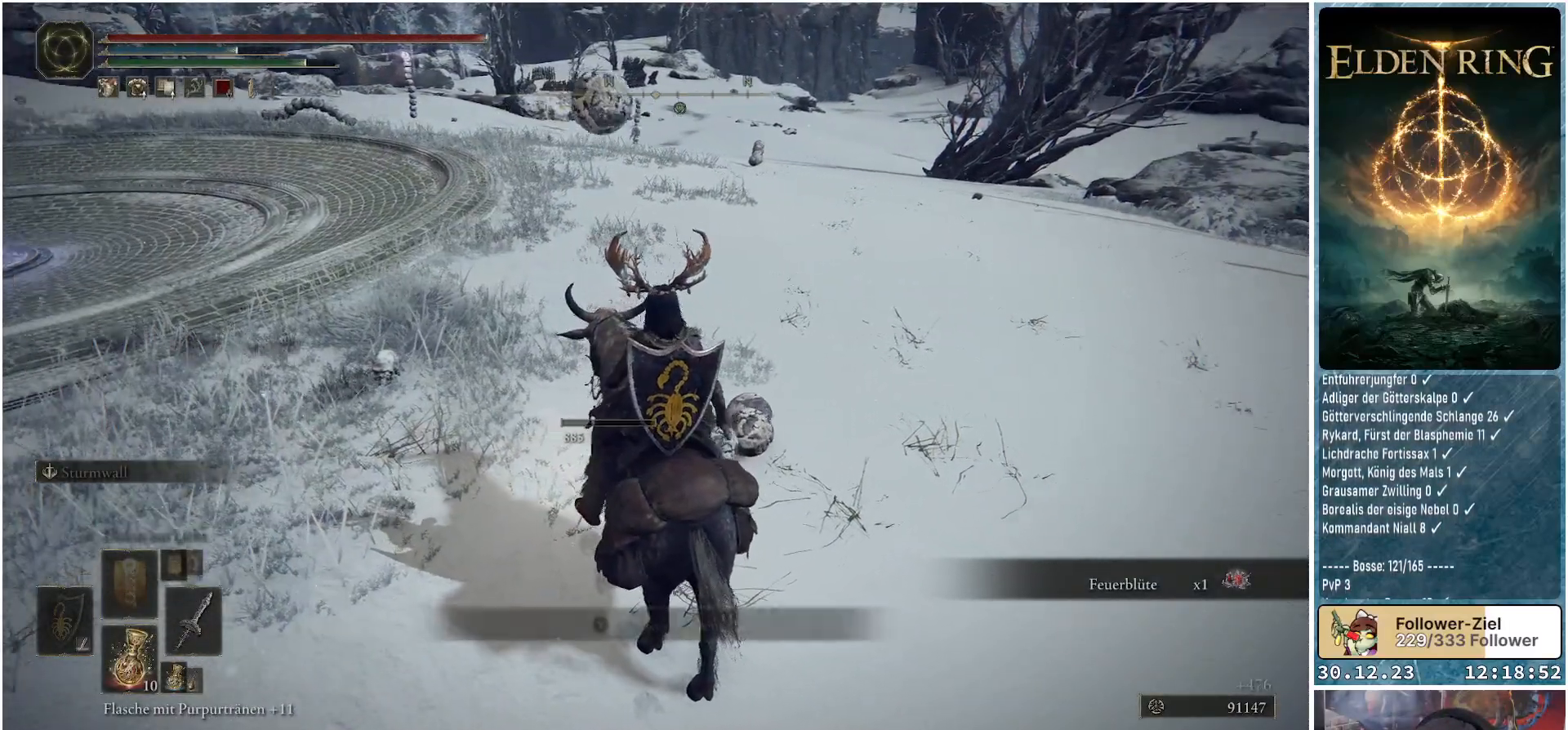
{"buttons": ["Y"], "left_stick": "center", "right_stick": "center", "events": [[301, "right_stick", "center"], [468, "Y", "down"]]}
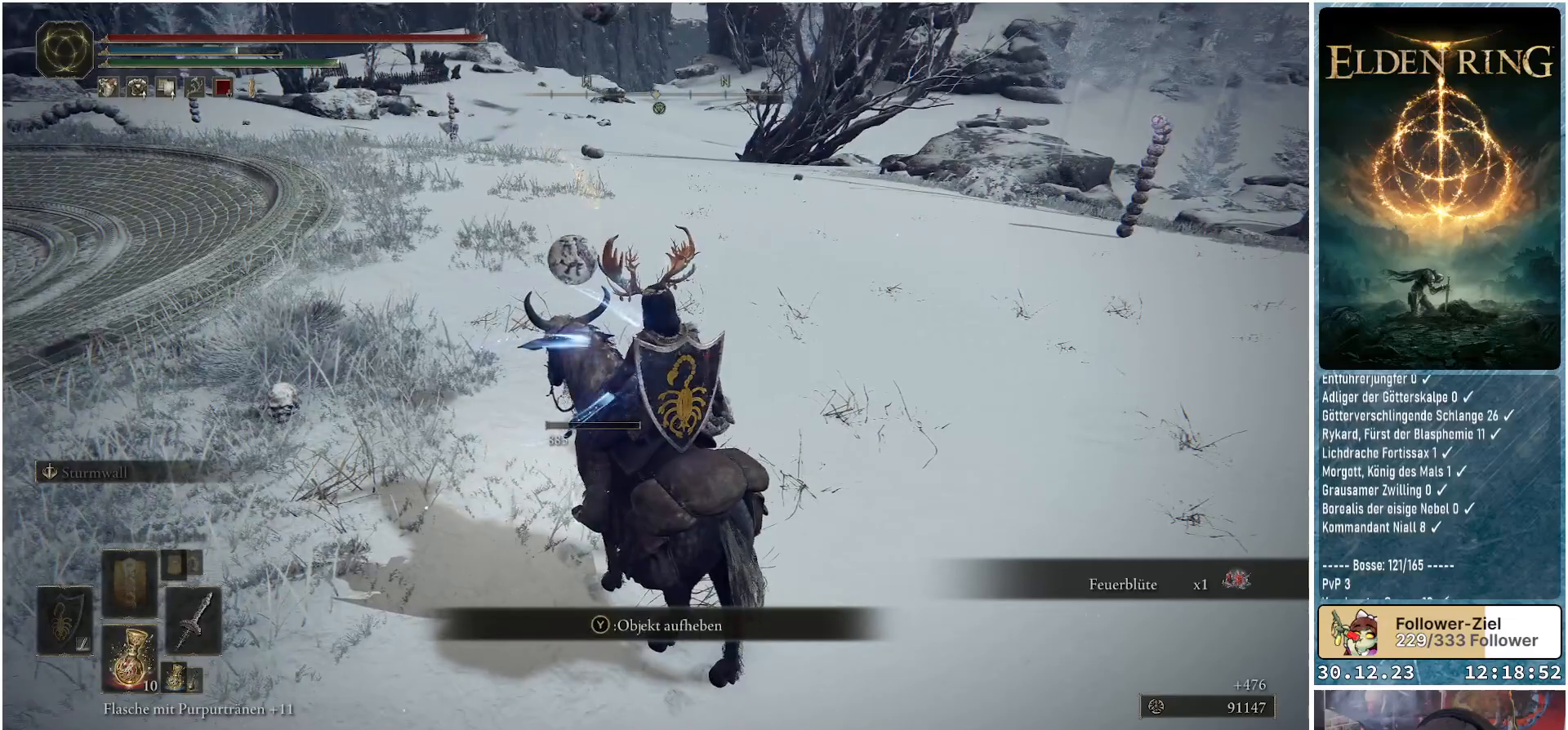
{"buttons": [], "left_stick": "up-right", "right_stick": "right", "events": [[50, "Y", "up"], [367, "left_stick", "right"], [367, "right_stick", "right"], [417, "left_stick", "up-right"]]}
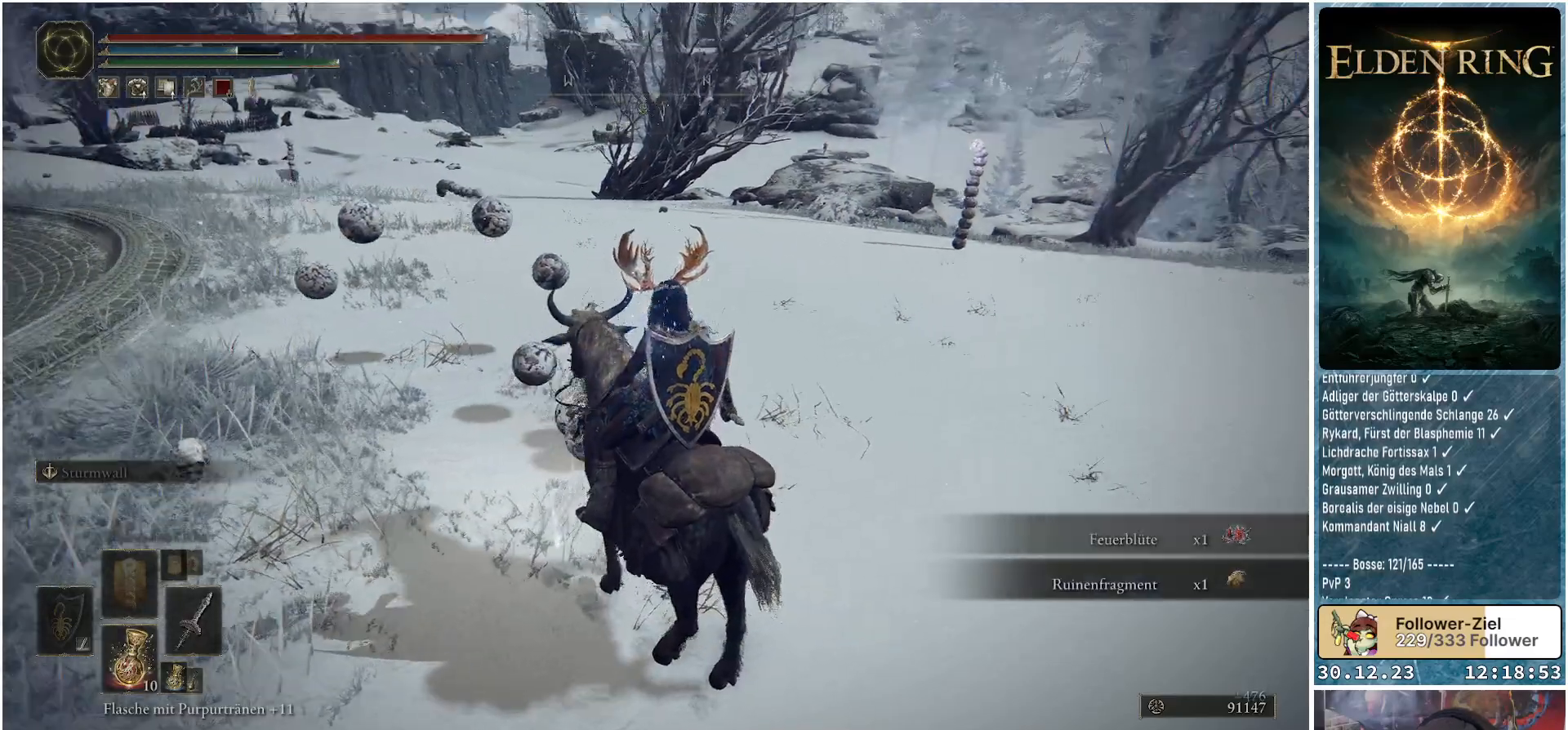
{"buttons": [], "left_stick": "up-right", "right_stick": "down-right", "events": [[317, "right_stick", "down-right"]]}
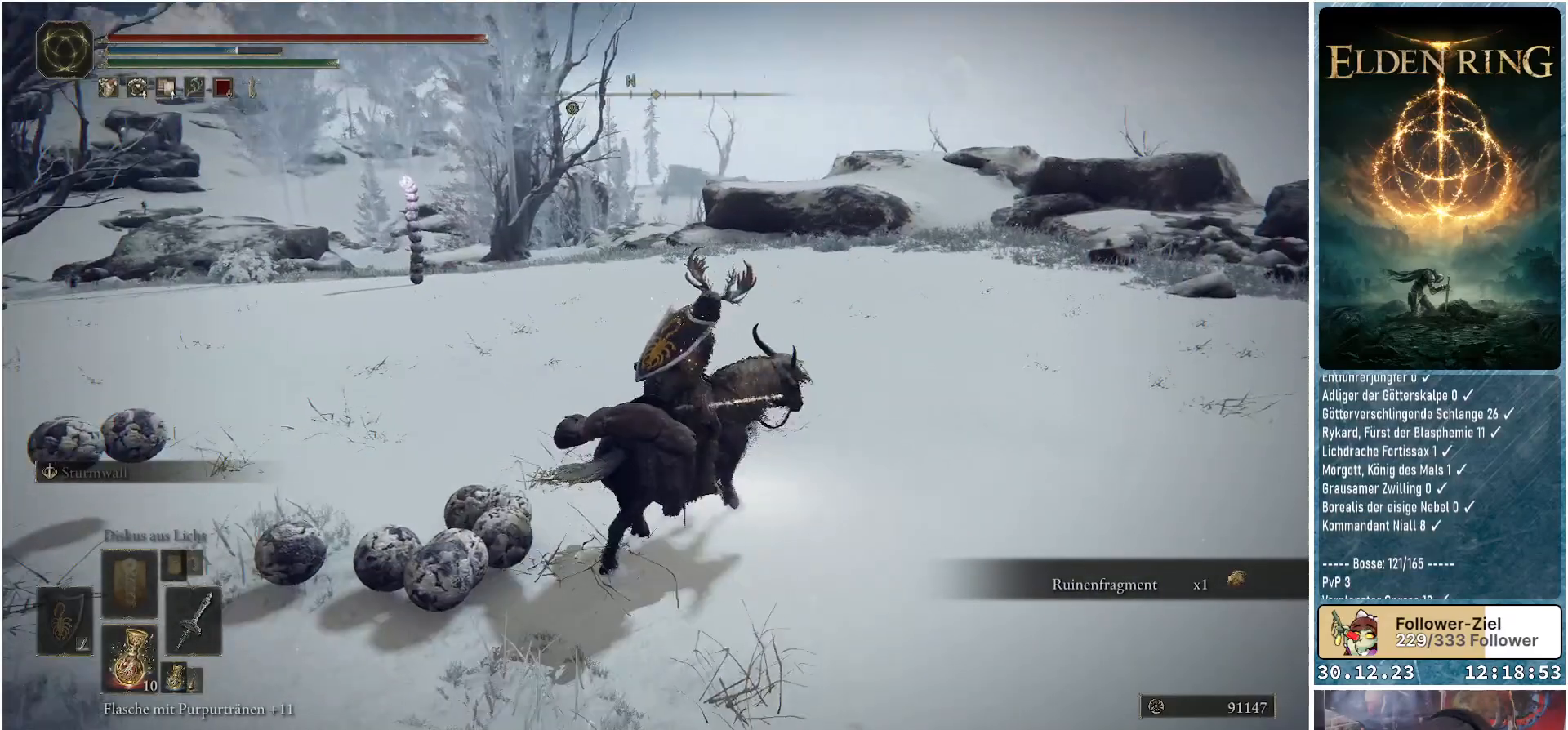
{"buttons": [], "left_stick": "up-right", "right_stick": "center", "events": [[133, "right_stick", "center"]]}
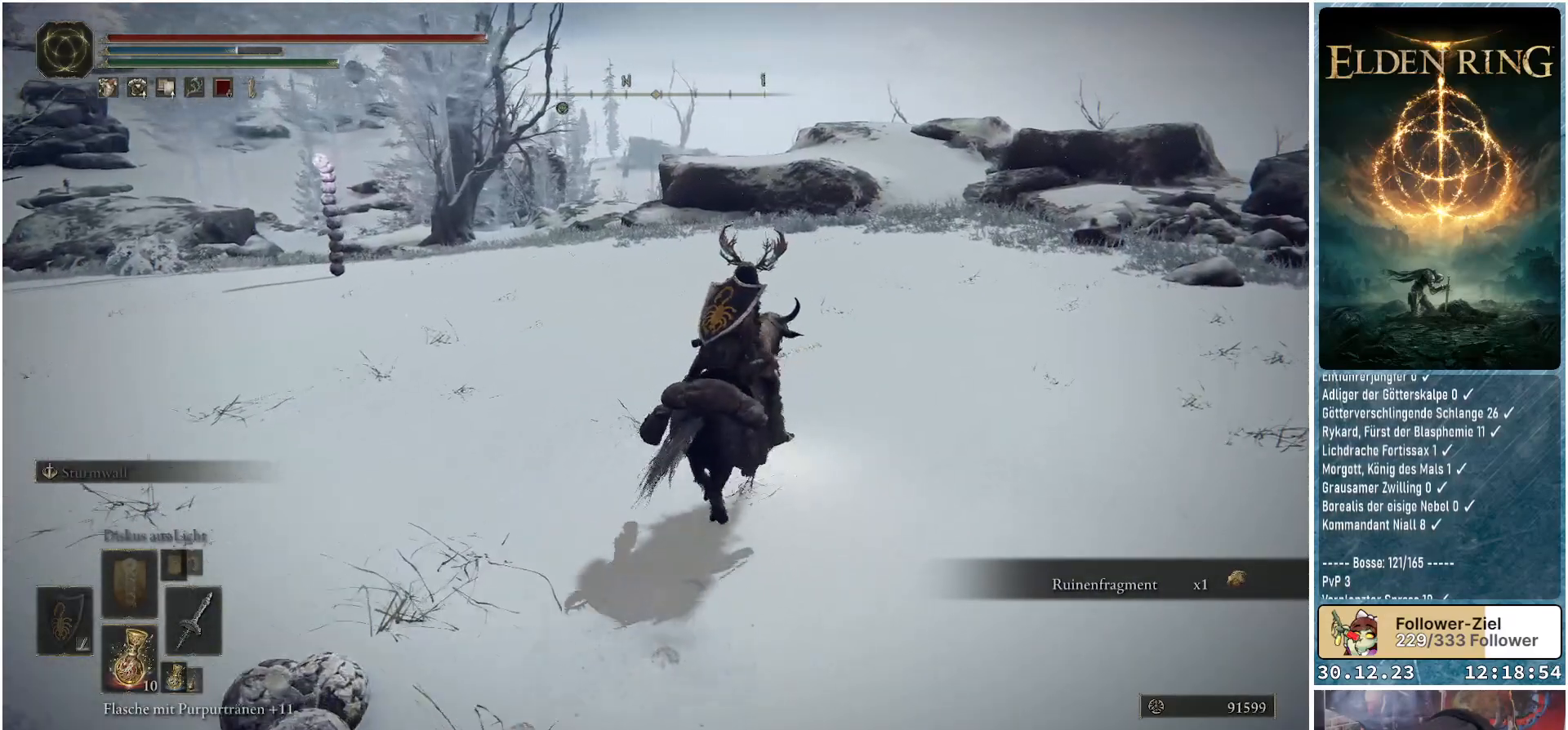
{"buttons": [], "left_stick": "up", "right_stick": "center", "events": [[51, "left_stick", "up"]]}
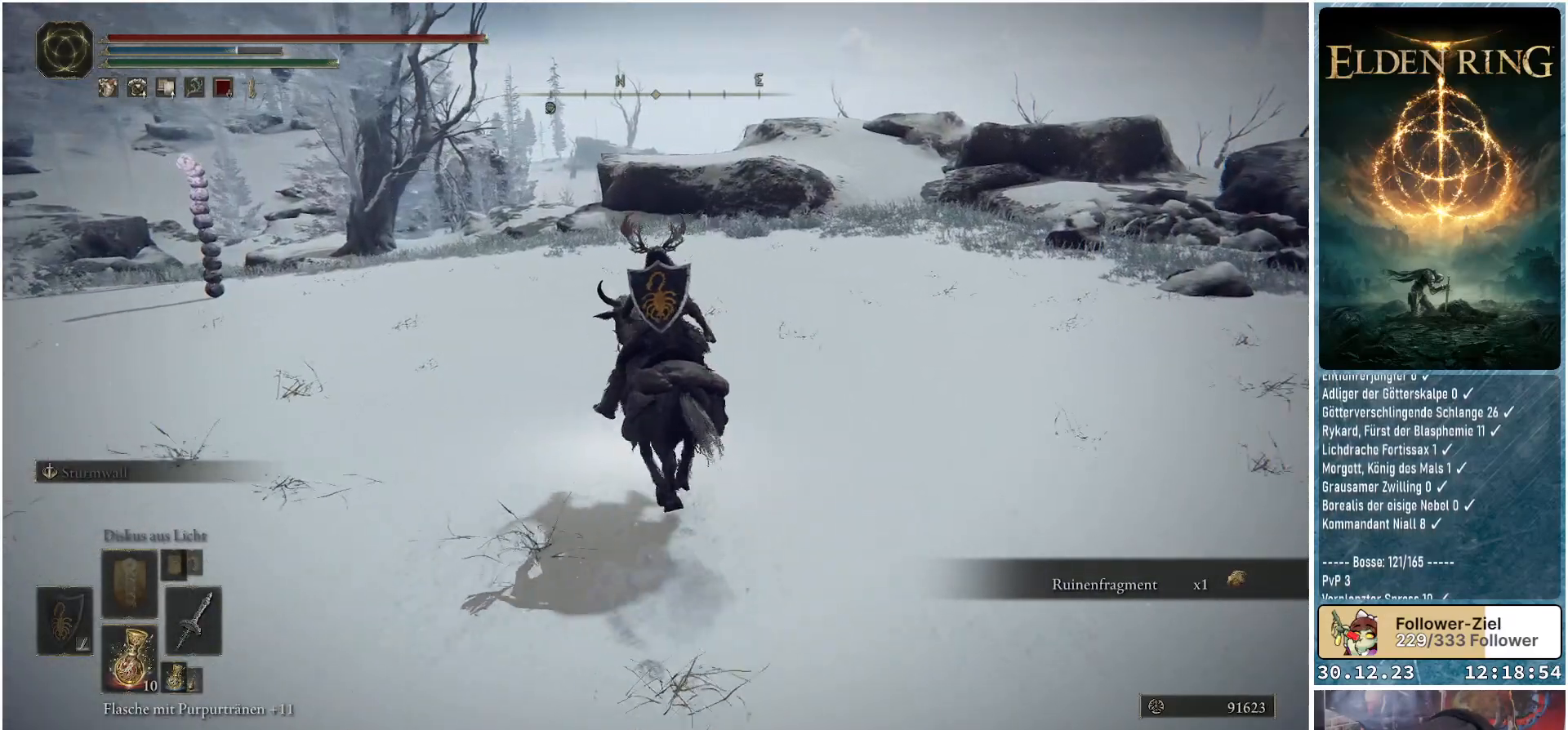
{"buttons": [], "left_stick": "up", "right_stick": "down-left", "events": [[17, "left_stick", "up-left"], [200, "right_stick", "left"], [250, "right_stick", "down-left"], [467, "left_stick", "up"]]}
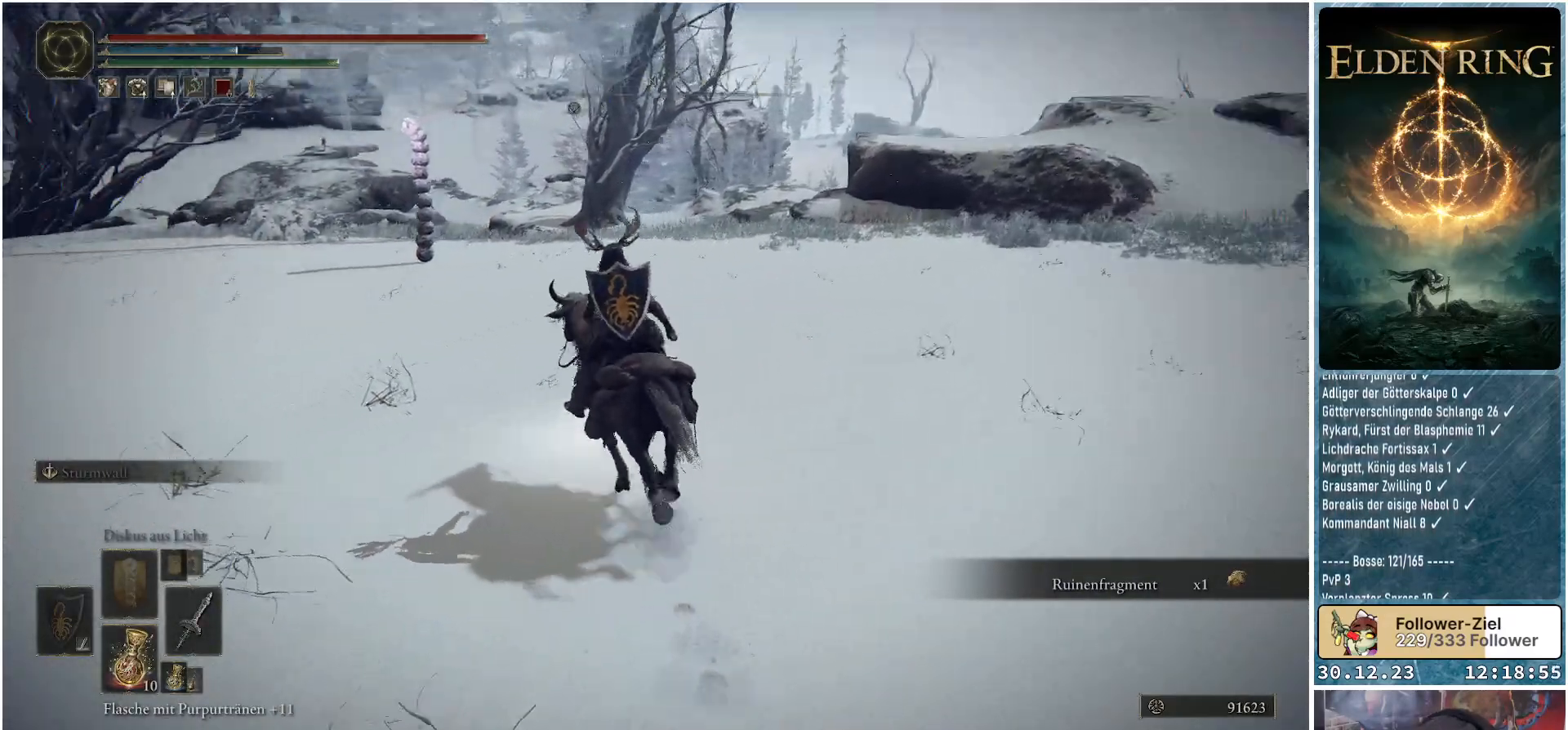
{"buttons": [], "left_stick": "up", "right_stick": "down-left", "events": [[134, "right_stick", "center"], [484, "right_stick", "down-left"]]}
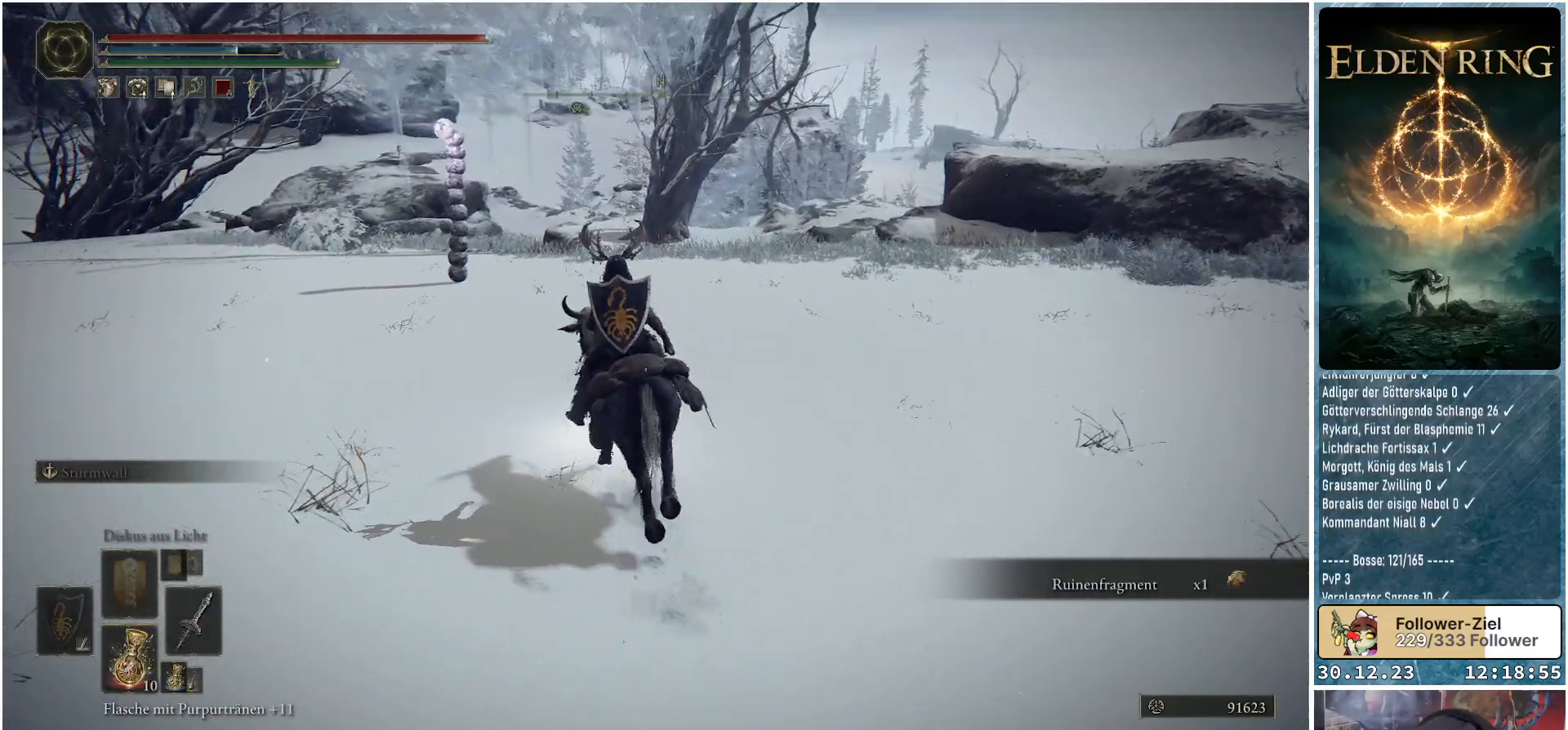
{"buttons": [], "left_stick": "up", "right_stick": "down-left", "events": []}
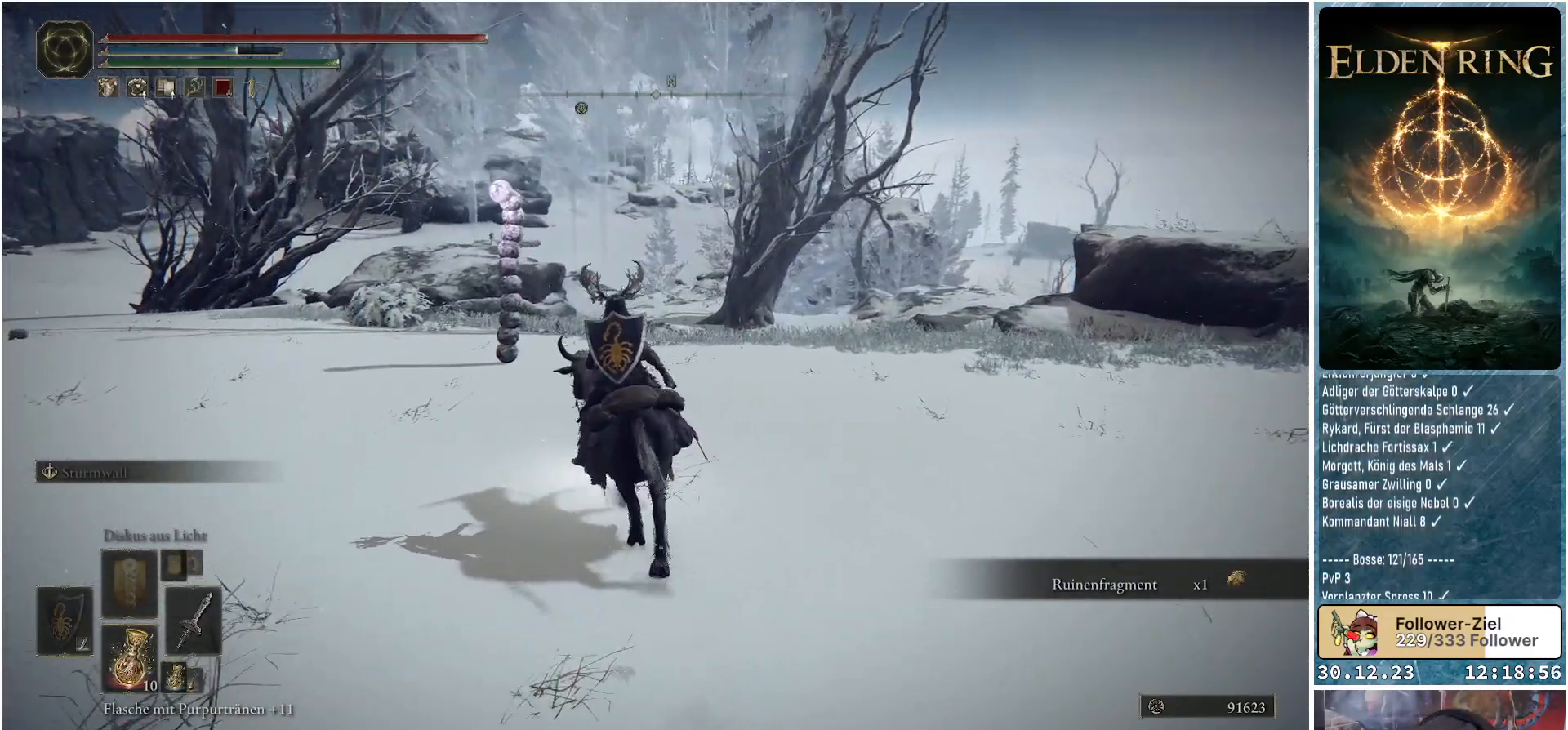
{"buttons": [], "left_stick": "up", "right_stick": "down-left", "events": []}
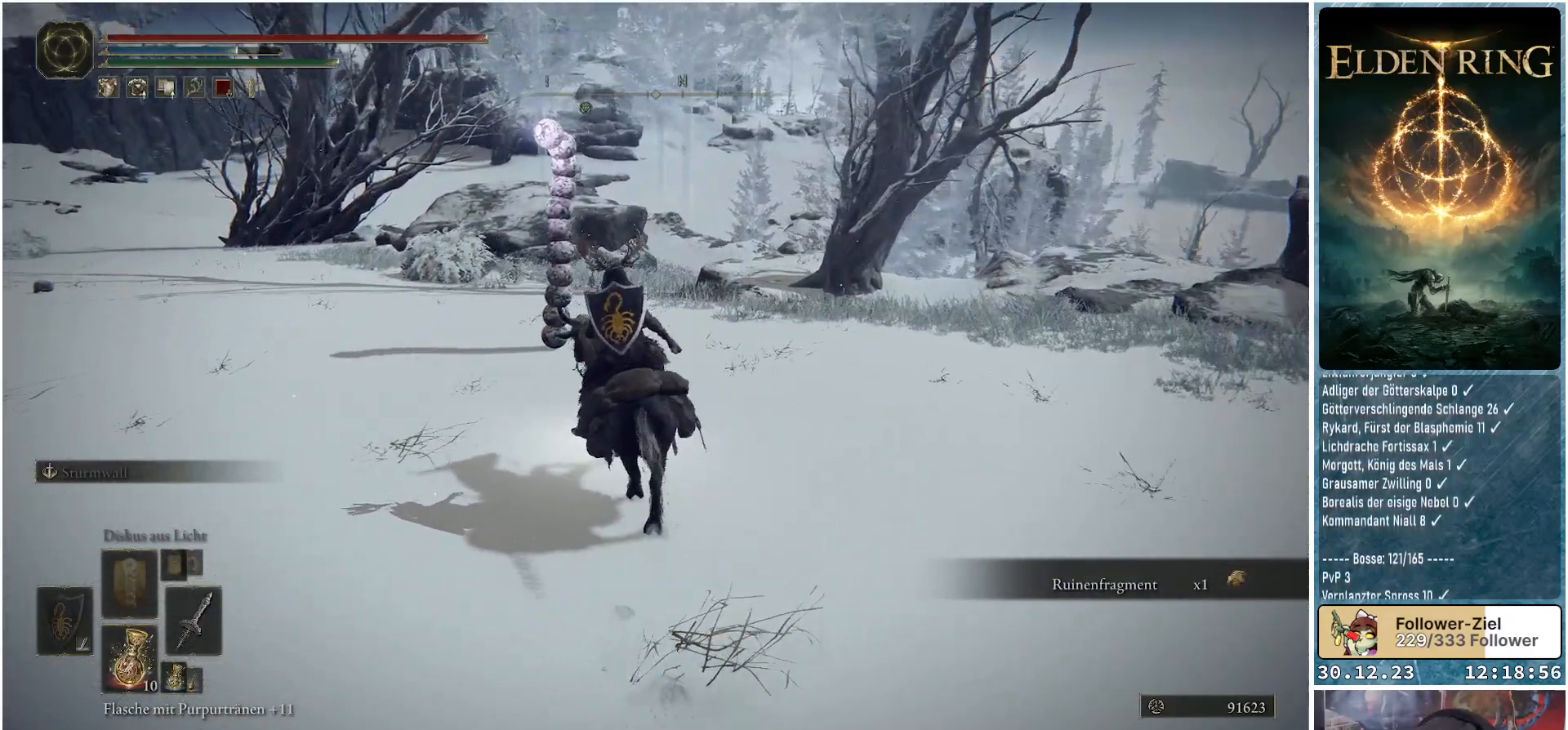
{"buttons": [], "left_stick": "up", "right_stick": "down-left", "events": []}